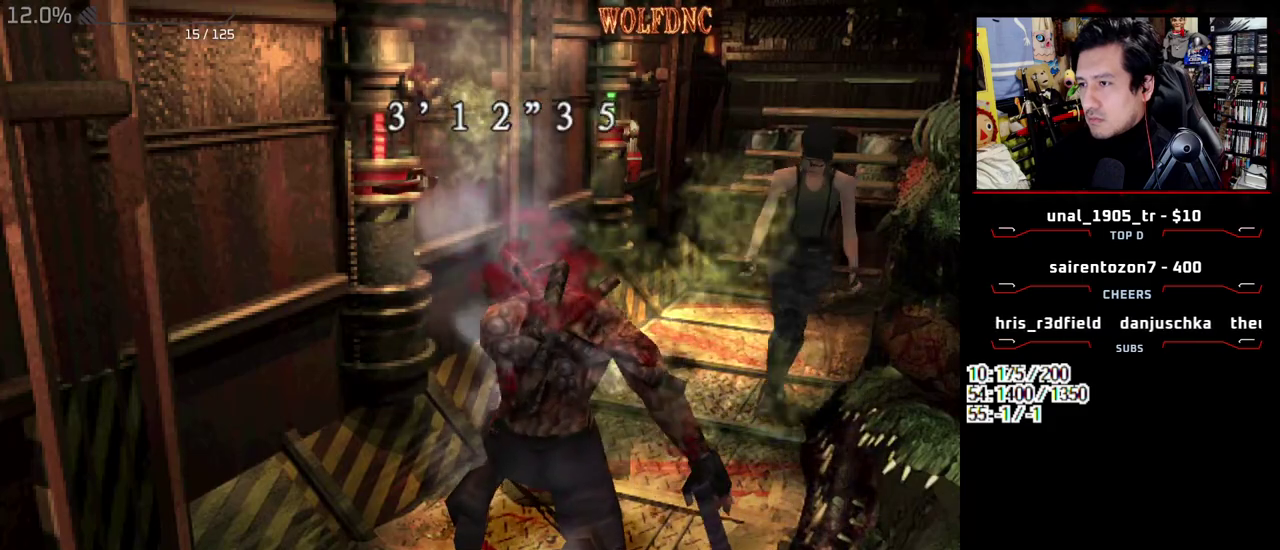
Gameplay with a controller (PlayStation layout); each line is a JSON object with the inputs held at the frame after it. "events" lists button and stick changes between this image and that frame as [ms after this image, input, new state], when the widget could be followed in between. Not read: L3 R3.
{"buttons": ["CROSS", "R1"], "events": [[117, "R1", "down"], [250, "CROSS", "down"], [250, "DPAD_UP", "up"], [250, "SQUARE", "up"]]}
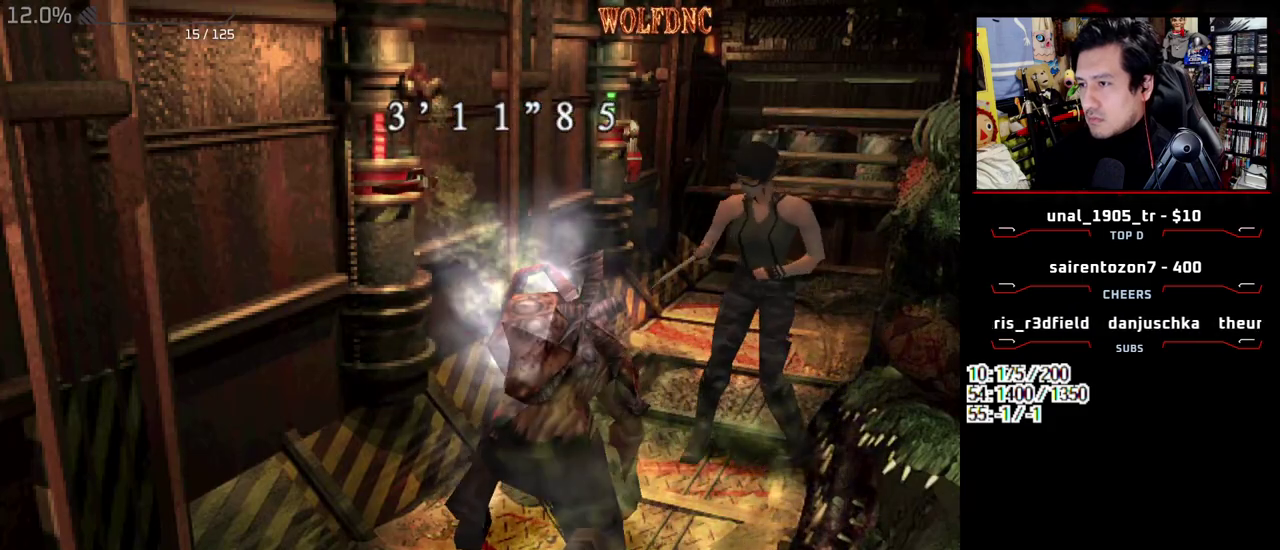
{"buttons": [], "events": [[267, "CROSS", "up"], [367, "R1", "up"]]}
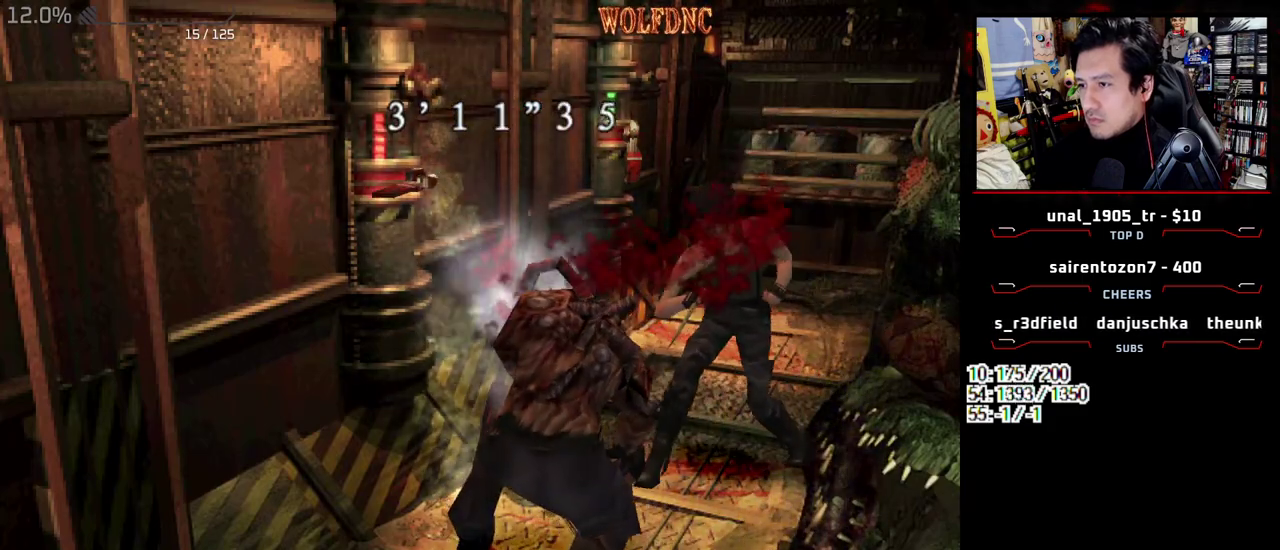
{"buttons": ["SQUARE", "DPAD_UP"], "events": [[383, "DPAD_UP", "down"], [483, "SQUARE", "down"]]}
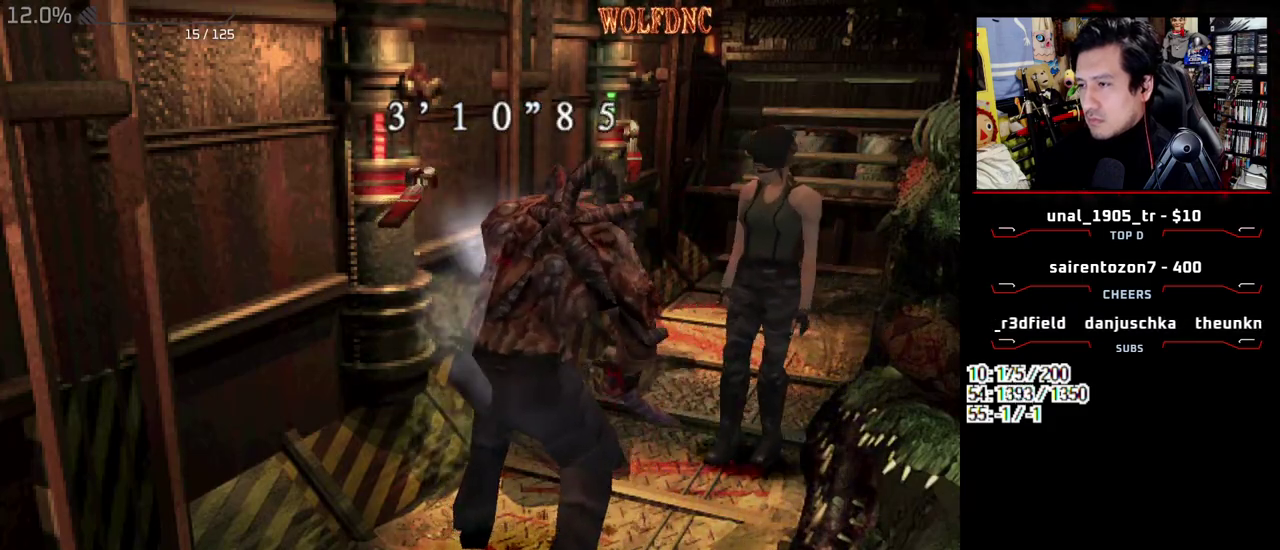
{"buttons": ["SQUARE", "DPAD_UP"], "events": [[67, "DPAD_UP", "up"], [117, "SQUARE", "up"], [167, "DPAD_DOWN", "down"], [217, "SQUARE", "down"], [250, "DPAD_DOWN", "up"], [300, "SQUARE", "up"], [400, "DPAD_UP", "down"], [400, "SQUARE", "down"]]}
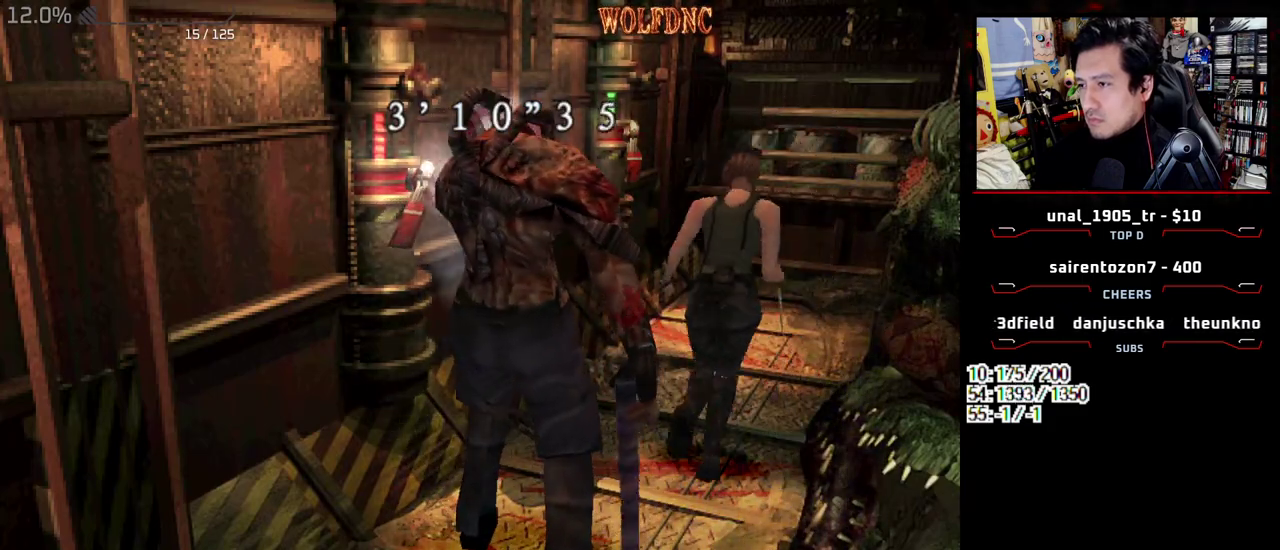
{"buttons": [], "events": [[83, "SQUARE", "up"], [133, "DPAD_UP", "up"], [233, "DPAD_UP", "down"], [233, "SQUARE", "down"], [417, "DPAD_UP", "up"], [417, "SQUARE", "up"]]}
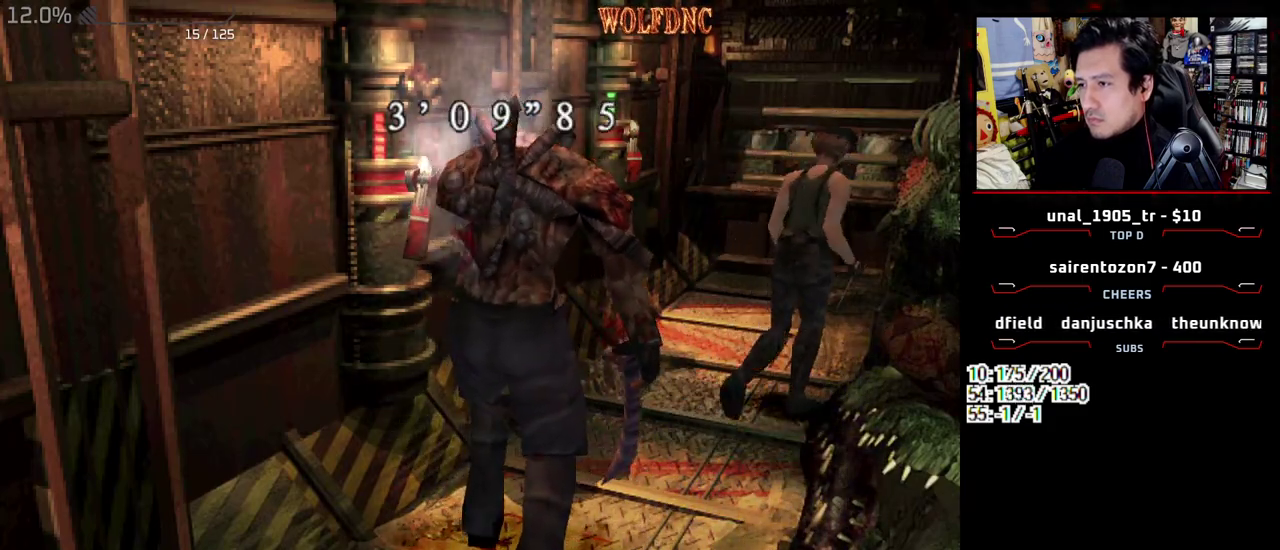
{"buttons": ["DPAD_UP"]}
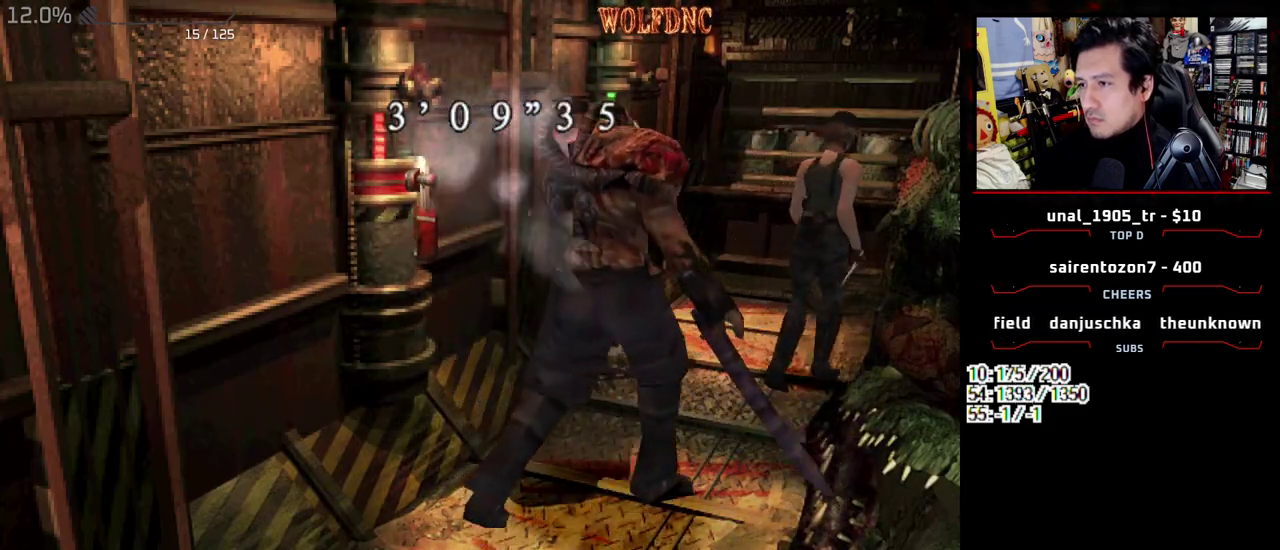
{"buttons": ["SQUARE", "DPAD_UP"]}
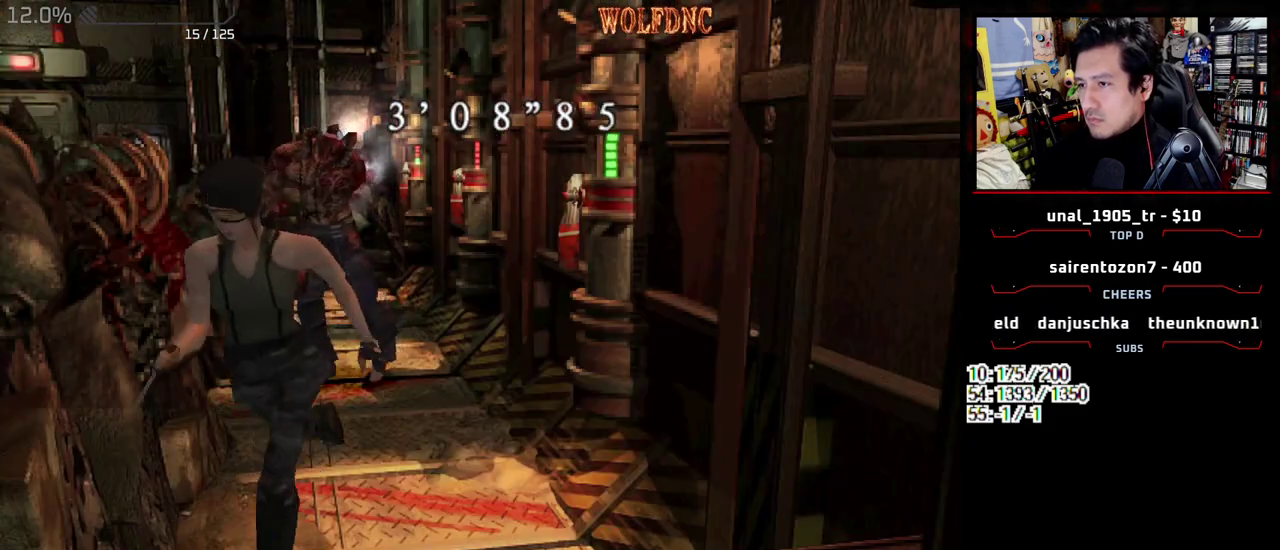
{"buttons": ["DPAD_UP", "DPAD_RIGHT"], "events": [[183, "DPAD_DOWN", "down"], [183, "DPAD_UP", "up"], [183, "SQUARE", "up"], [267, "SQUARE", "down"], [317, "DPAD_DOWN", "up"], [367, "DPAD_RIGHT", "down"], [417, "SQUARE", "up"], [500, "DPAD_UP", "down"]]}
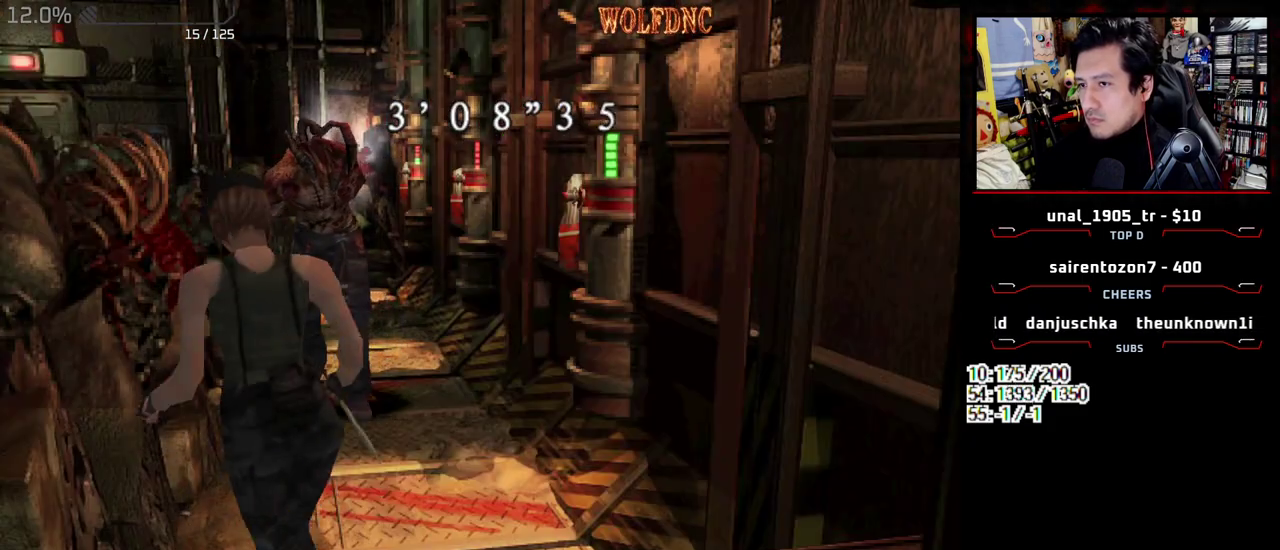
{"buttons": ["DPAD_DOWN", "DPAD_RIGHT"], "events": [[100, "DPAD_RIGHT", "up"], [100, "DPAD_UP", "up"], [200, "DPAD_DOWN", "down"], [200, "DPAD_RIGHT", "down"]]}
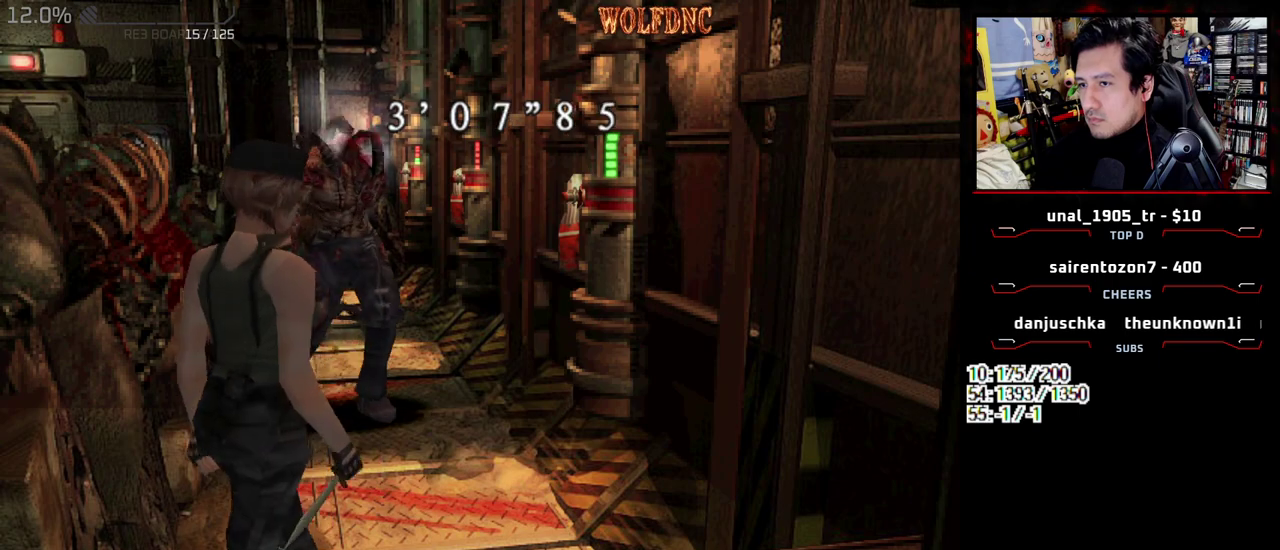
{"buttons": ["DPAD_LEFT"], "events": [[17, "DPAD_DOWN", "up"], [67, "DPAD_RIGHT", "up"], [450, "DPAD_LEFT", "down"]]}
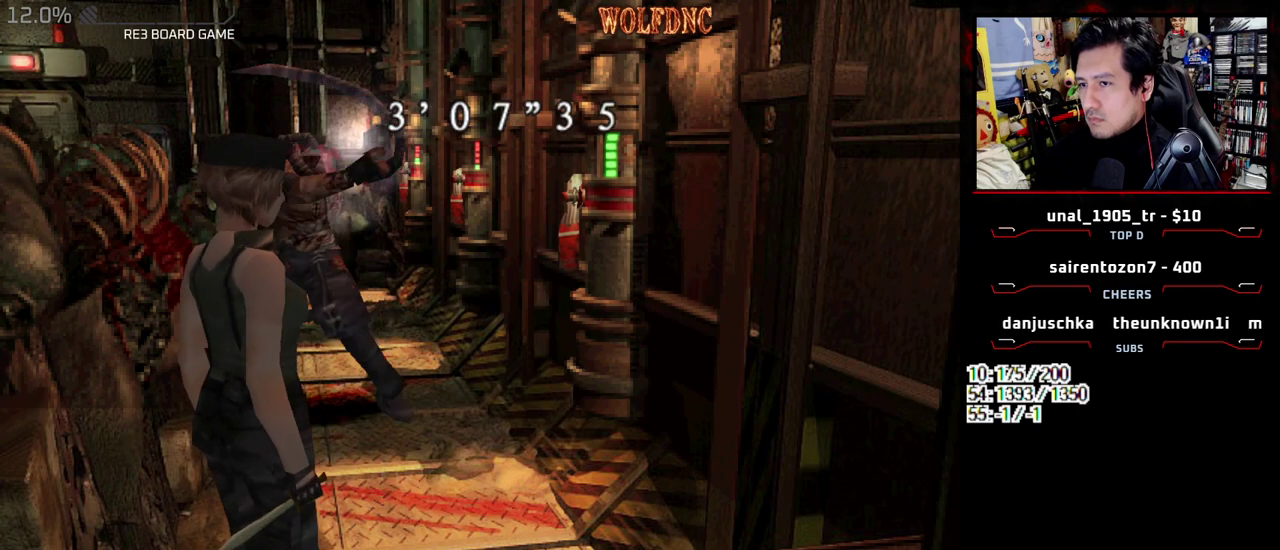
{"buttons": ["DPAD_DOWN", "DPAD_RIGHT"], "events": [[183, "DPAD_UP", "down"], [217, "SQUARE", "down"], [367, "DPAD_LEFT", "up"], [400, "DPAD_RIGHT", "down"], [467, "DPAD_UP", "up"], [500, "DPAD_DOWN", "down"], [500, "SQUARE", "up"]]}
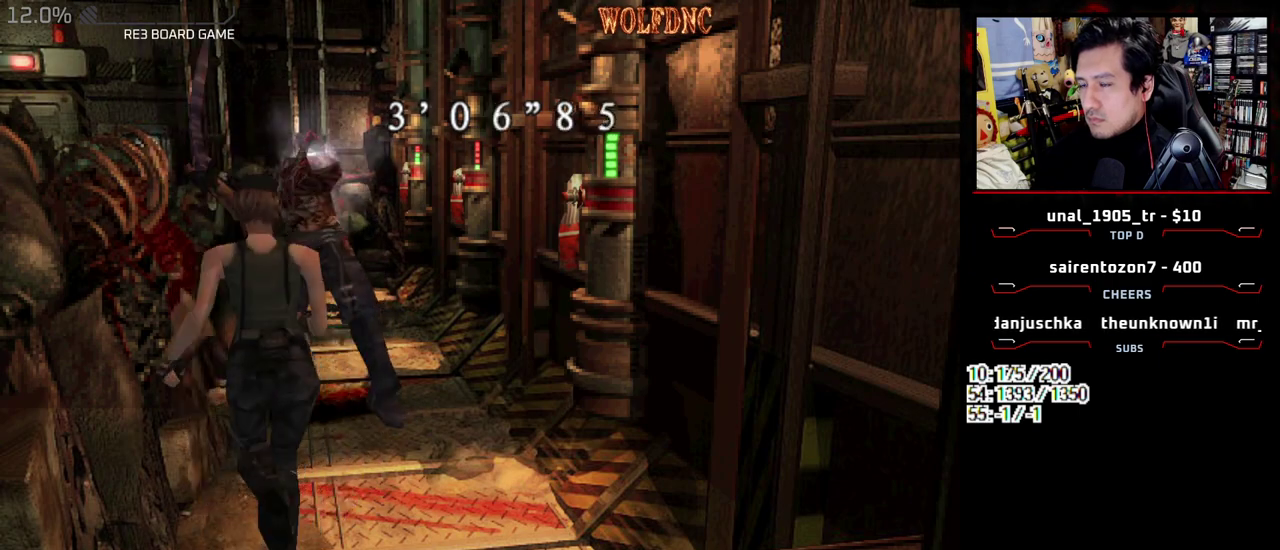
{"buttons": ["DPAD_DOWN"], "events": [[333, "DPAD_RIGHT", "up"]]}
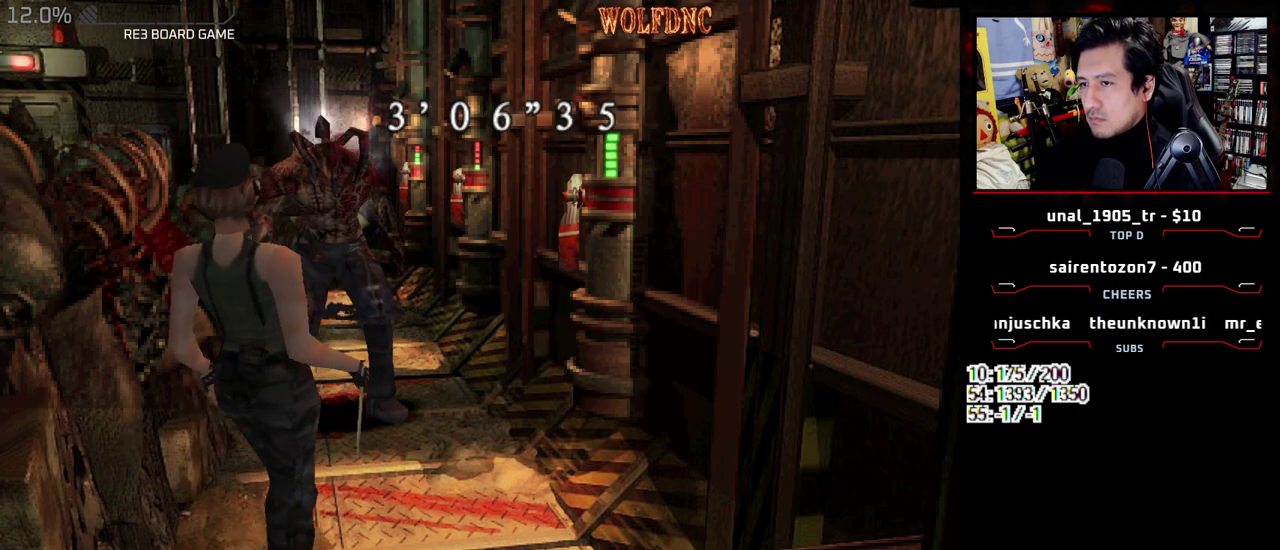
{"buttons": ["DPAD_DOWN"], "events": [[67, "DPAD_RIGHT", "down"], [450, "DPAD_RIGHT", "up"]]}
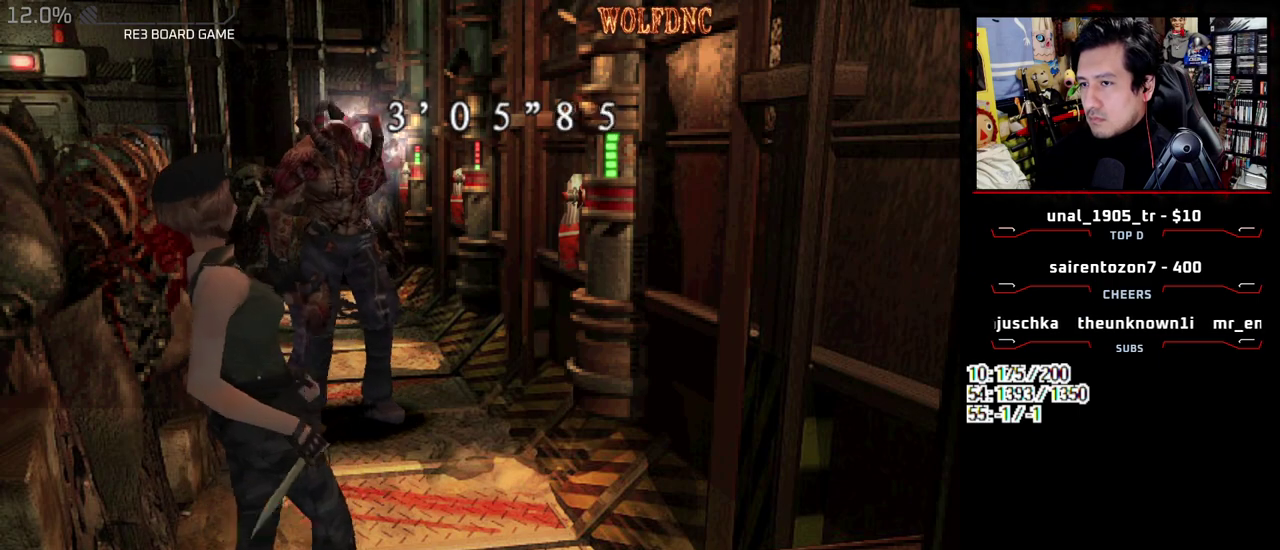
{"buttons": [], "events": [[33, "DPAD_DOWN", "up"]]}
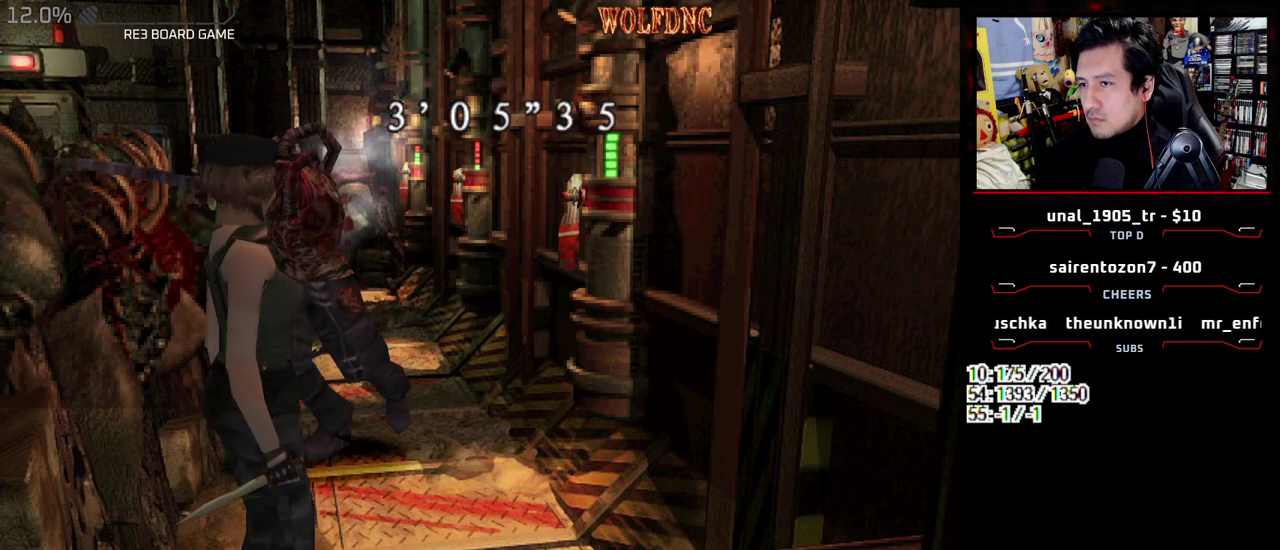
{"buttons": ["SQUARE", "DPAD_UP"], "events": [[383, "DPAD_UP", "down"], [433, "SQUARE", "down"]]}
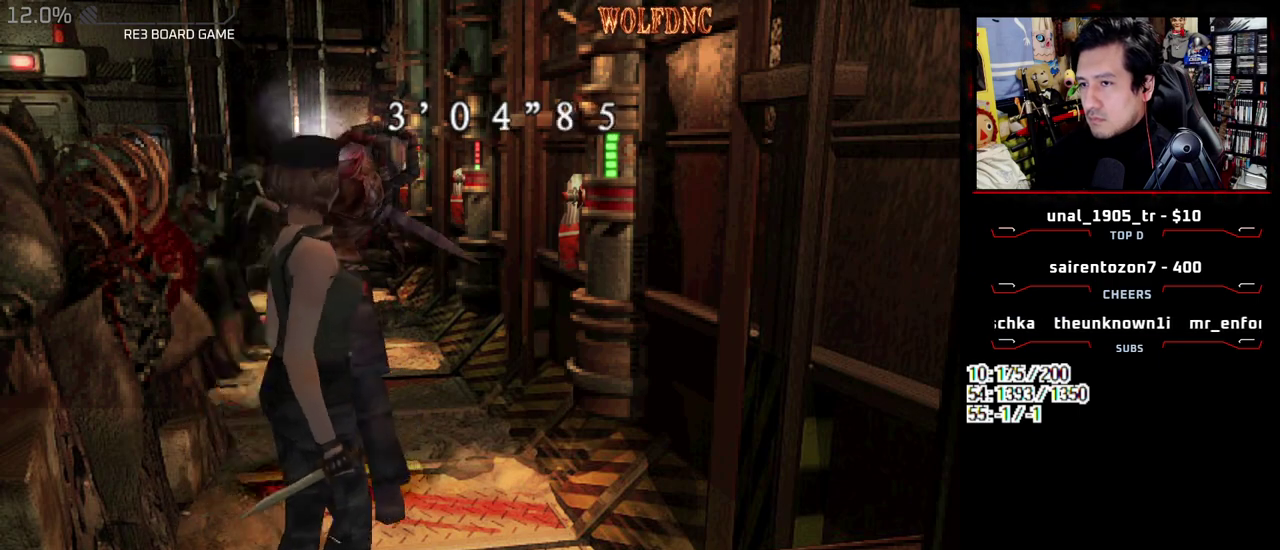
{"buttons": ["R2", "DPAD_UP", "DPAD_LEFT"], "events": [[67, "DPAD_LEFT", "down"], [450, "R2", "down"], [483, "SQUARE", "up"]]}
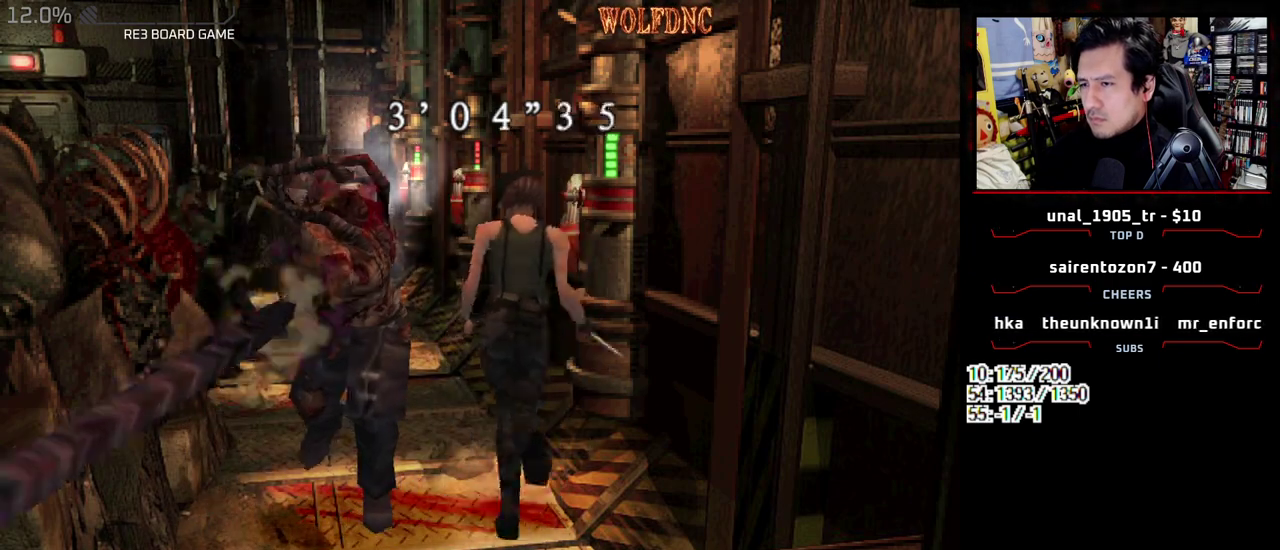
{"buttons": ["CROSS", "DPAD_UP", "DPAD_LEFT"], "events": [[33, "CROSS", "down"], [500, "R2", "up"]]}
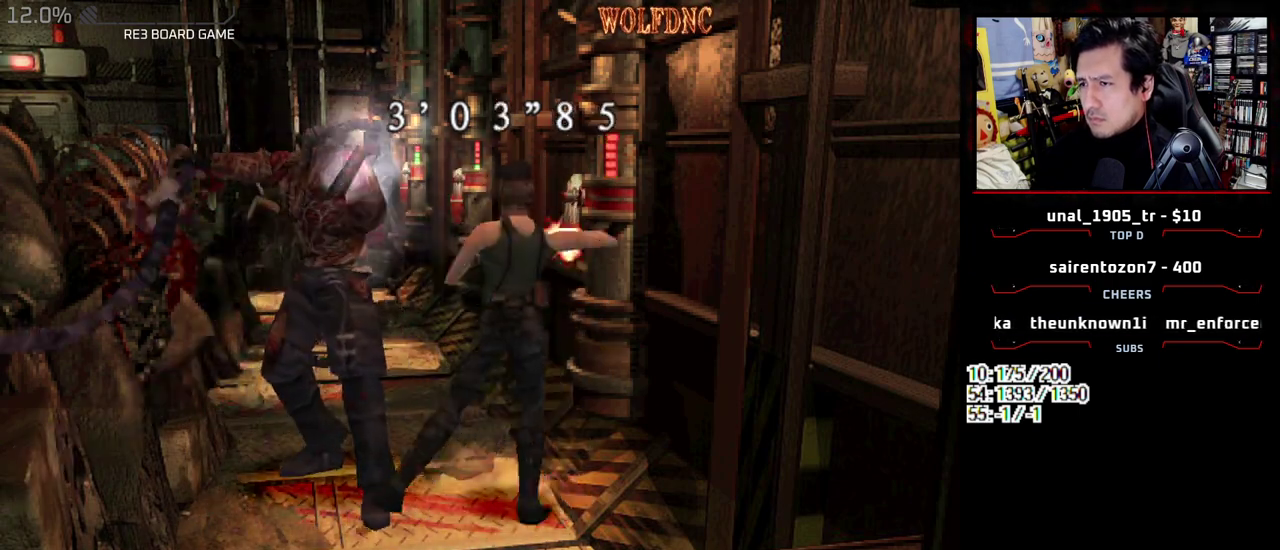
{"buttons": [], "events": [[50, "CROSS", "up"], [50, "DPAD_UP", "up"], [100, "DPAD_LEFT", "up"], [150, "CROSS", "down"], [250, "CROSS", "up"]]}
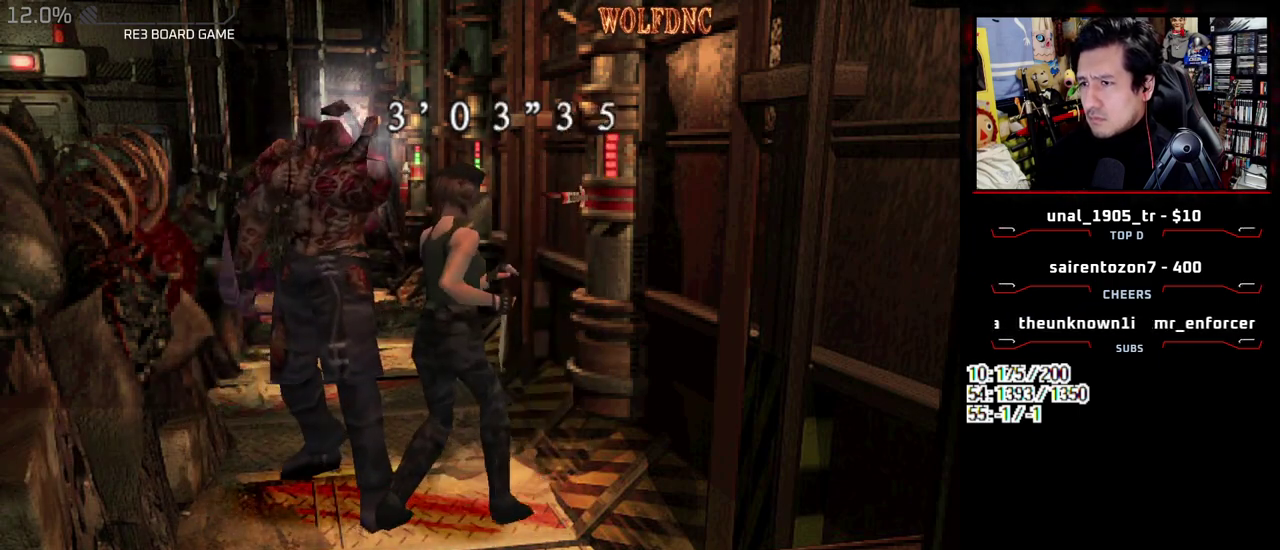
{"buttons": ["DPAD_UP", "DPAD_LEFT"], "events": [[167, "DPAD_LEFT", "down"], [450, "DPAD_UP", "down"]]}
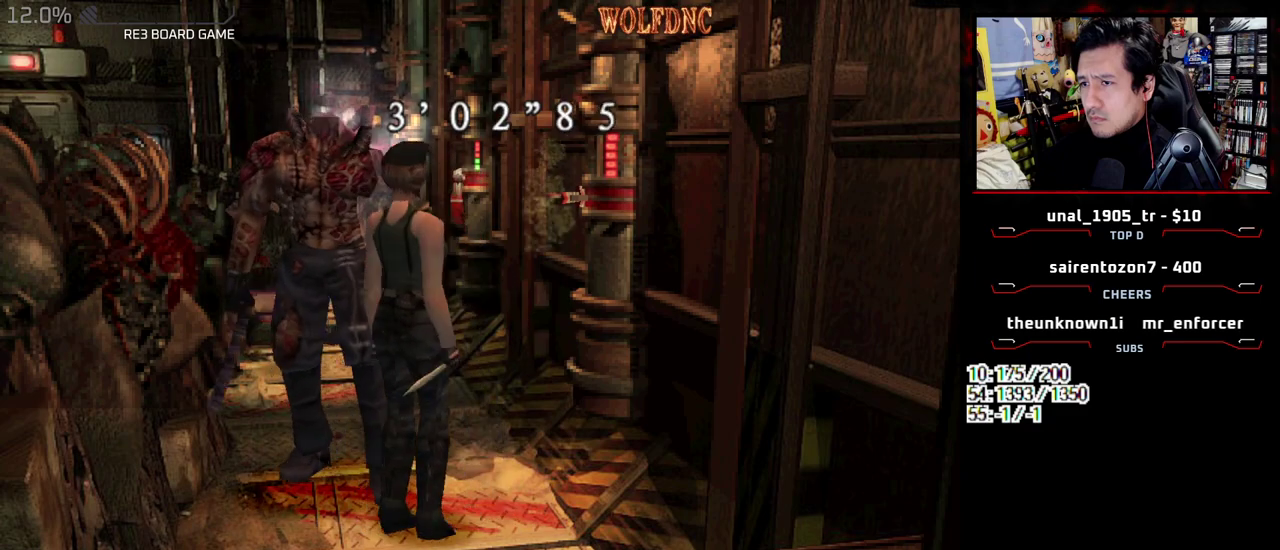
{"buttons": ["SQUARE", "DPAD_UP", "DPAD_LEFT"], "events": [[33, "DPAD_LEFT", "up"], [33, "SQUARE", "down"], [183, "SQUARE", "up"], [233, "DPAD_LEFT", "down"], [233, "SQUARE", "down"]]}
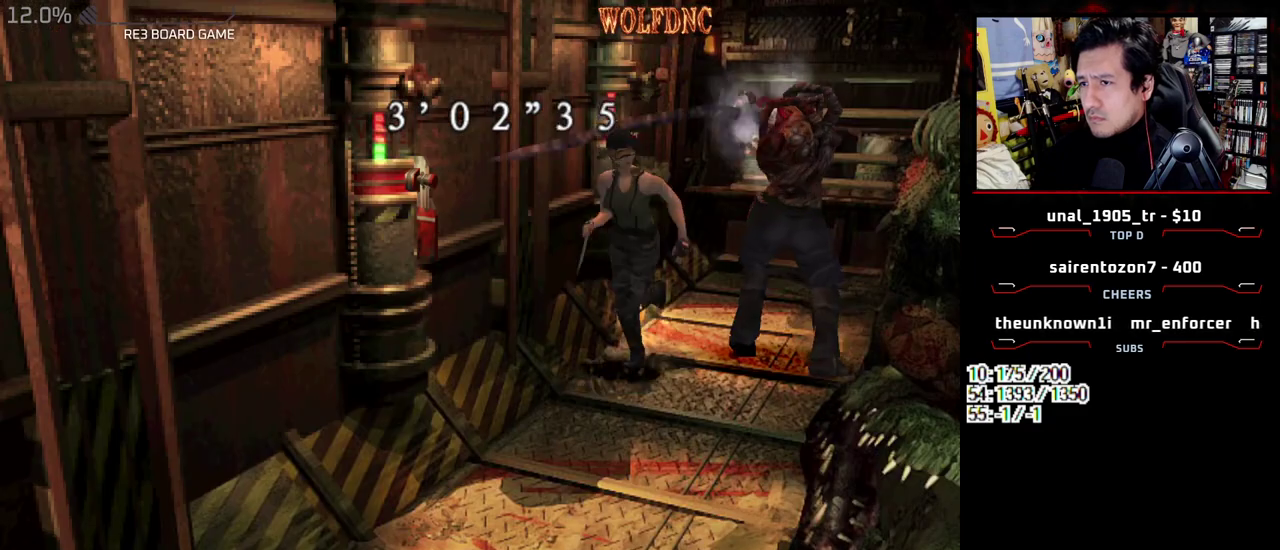
{"buttons": [], "events": [[50, "DPAD_LEFT", "up"], [200, "CIRCLE", "down"], [433, "CIRCLE", "up"], [433, "SQUARE", "up"], [467, "DPAD_UP", "up"]]}
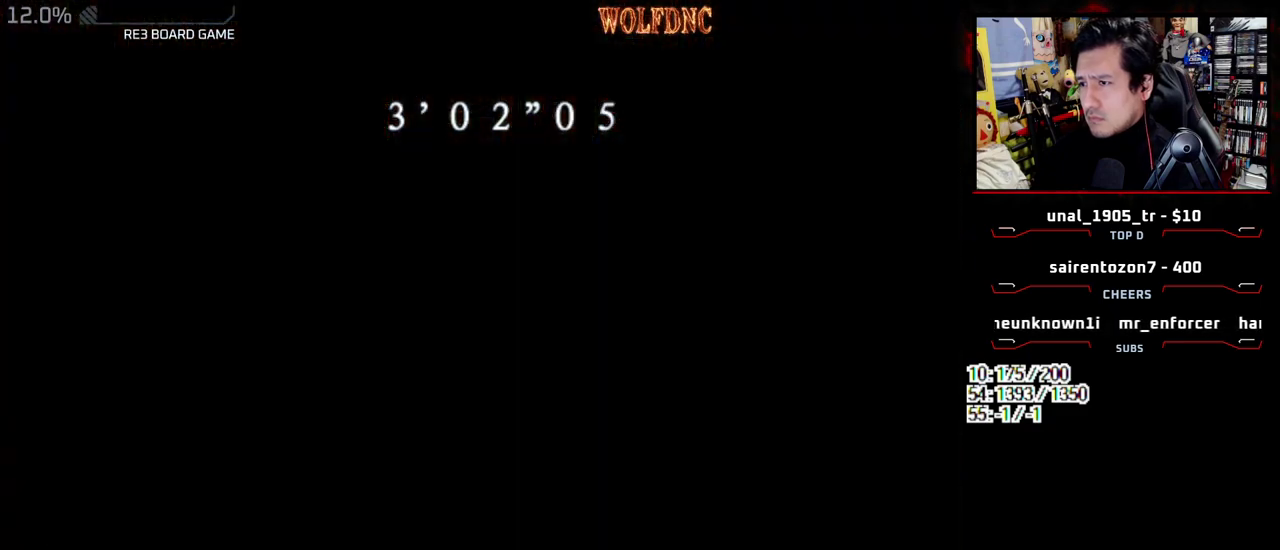
{"buttons": [], "events": [[400, "CROSS", "down"], [483, "CROSS", "up"]]}
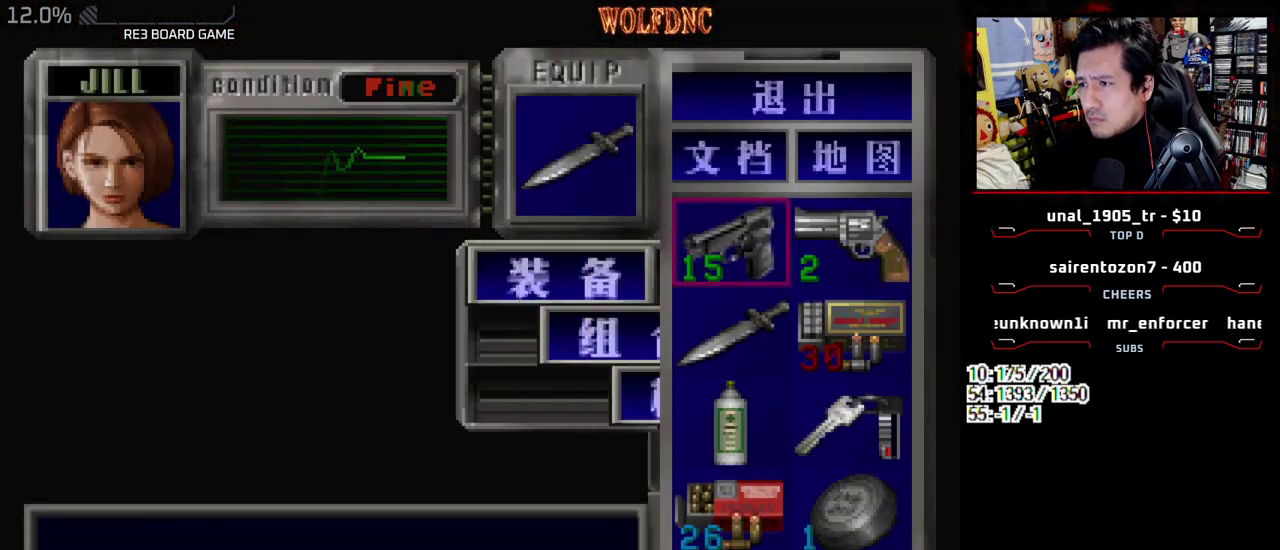
{"buttons": ["SQUARE", "DPAD_UP", "DPAD_RIGHT"], "events": [[33, "CROSS", "down"], [133, "CROSS", "up"], [267, "SQUARE", "down"], [367, "SQUARE", "up"], [417, "DPAD_UP", "down"], [467, "DPAD_RIGHT", "down"], [467, "SQUARE", "down"]]}
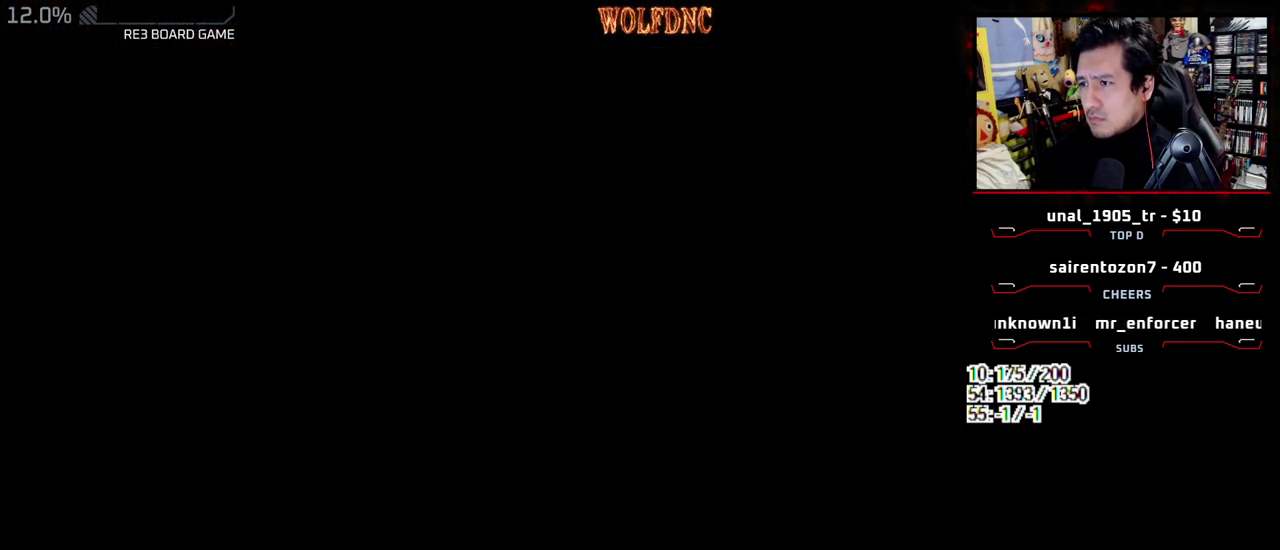
{"buttons": ["CROSS", "R1", "DPAD_DOWN"]}
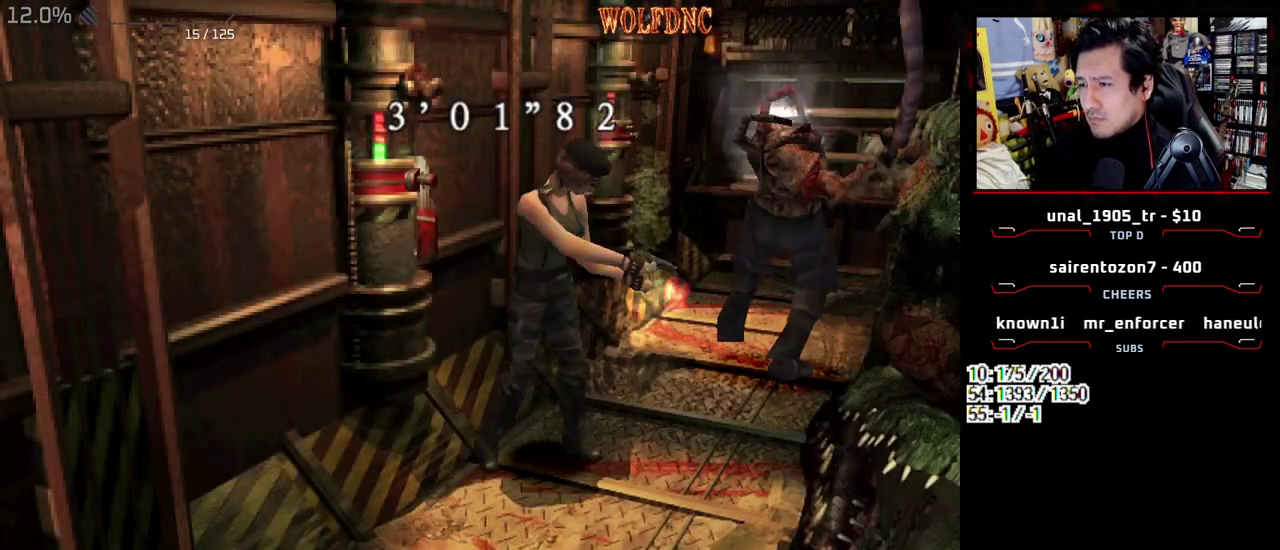
{"buttons": [], "events": [[17, "CROSS", "up"], [67, "R1", "up"], [167, "DPAD_DOWN", "up"]]}
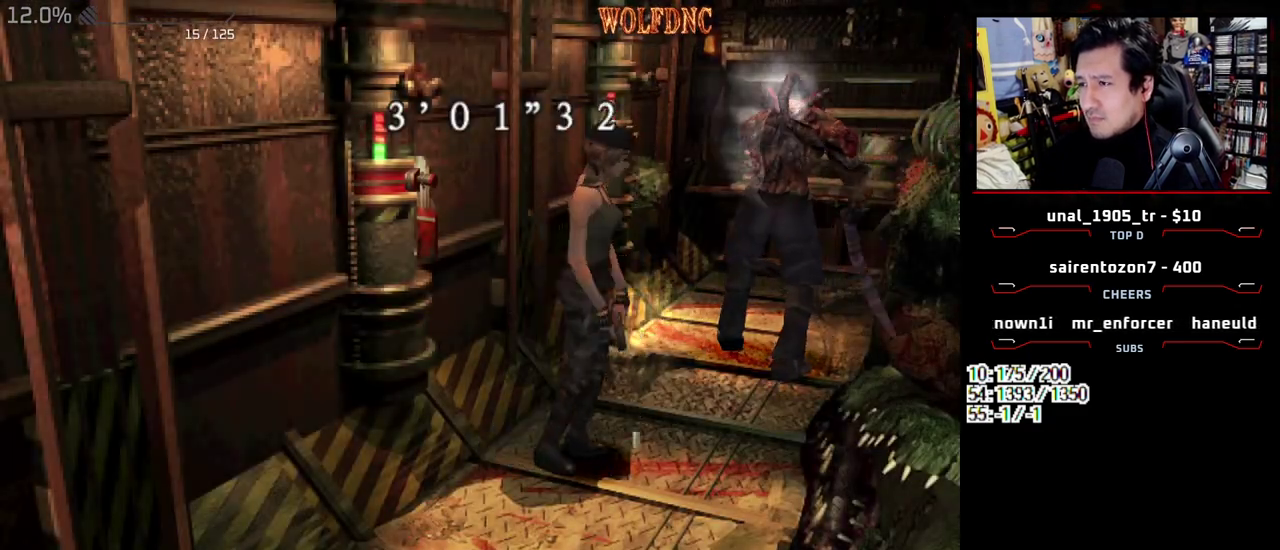
{"buttons": ["SQUARE", "DPAD_UP", "DPAD_LEFT"], "events": [[33, "DPAD_LEFT", "down"], [183, "DPAD_UP", "down"], [233, "SQUARE", "down"]]}
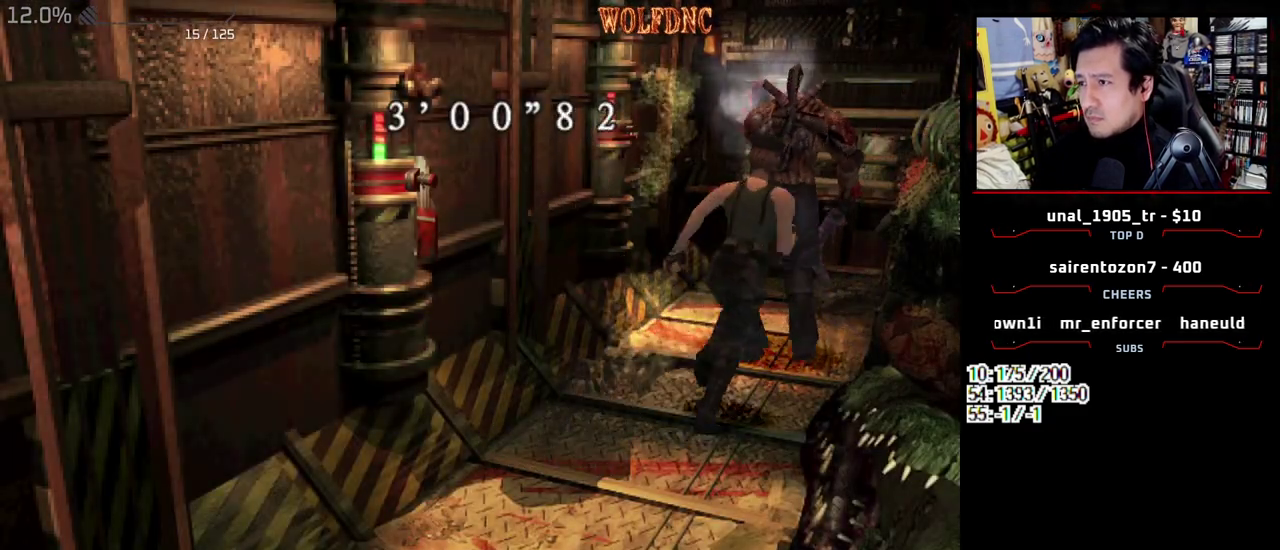
{"buttons": ["SQUARE", "DPAD_UP"], "events": [[50, "DPAD_LEFT", "up"], [50, "DPAD_UP", "up"], [50, "SQUARE", "up"], [100, "DPAD_DOWN", "down"], [150, "SQUARE", "down"], [233, "DPAD_DOWN", "up"], [233, "SQUARE", "up"], [333, "DPAD_UP", "down"], [383, "SQUARE", "down"]]}
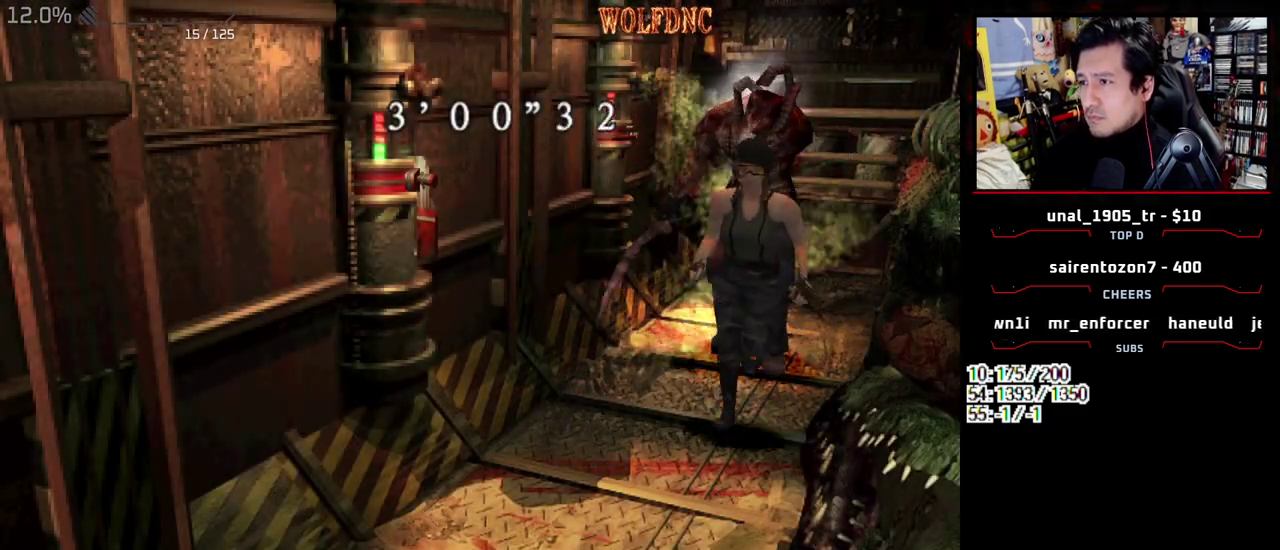
{"buttons": ["SQUARE", "DPAD_UP", "DPAD_LEFT"], "events": [[300, "DPAD_LEFT", "down"], [350, "DPAD_LEFT", "up"], [450, "DPAD_LEFT", "down"]]}
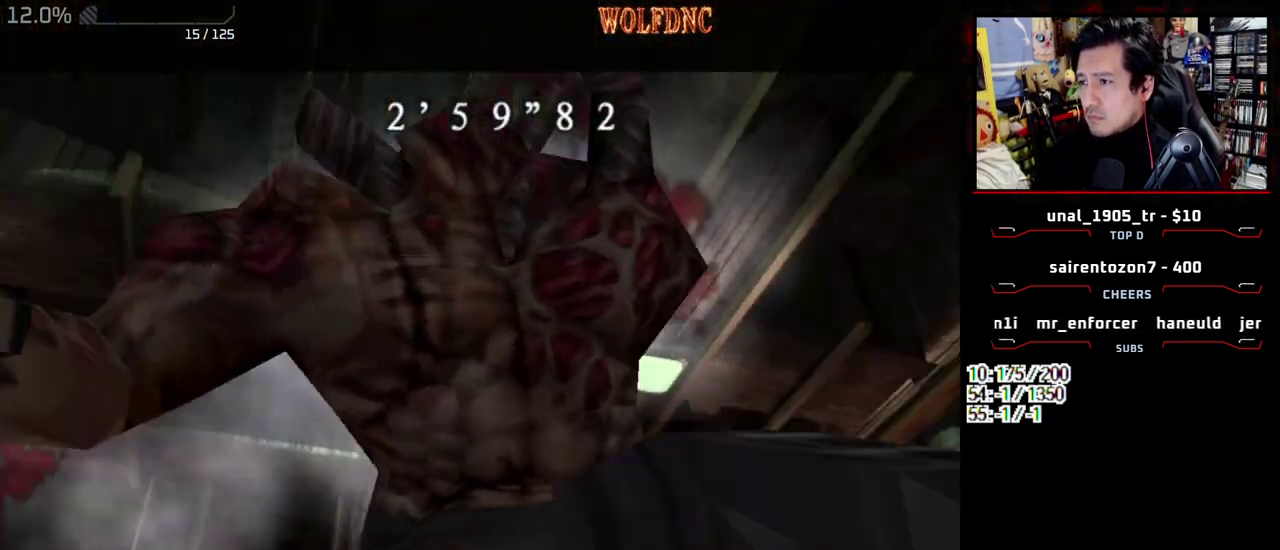
{"buttons": [], "events": [[133, "DPAD_LEFT", "up"], [233, "SQUARE", "up"], [267, "DPAD_UP", "up"]]}